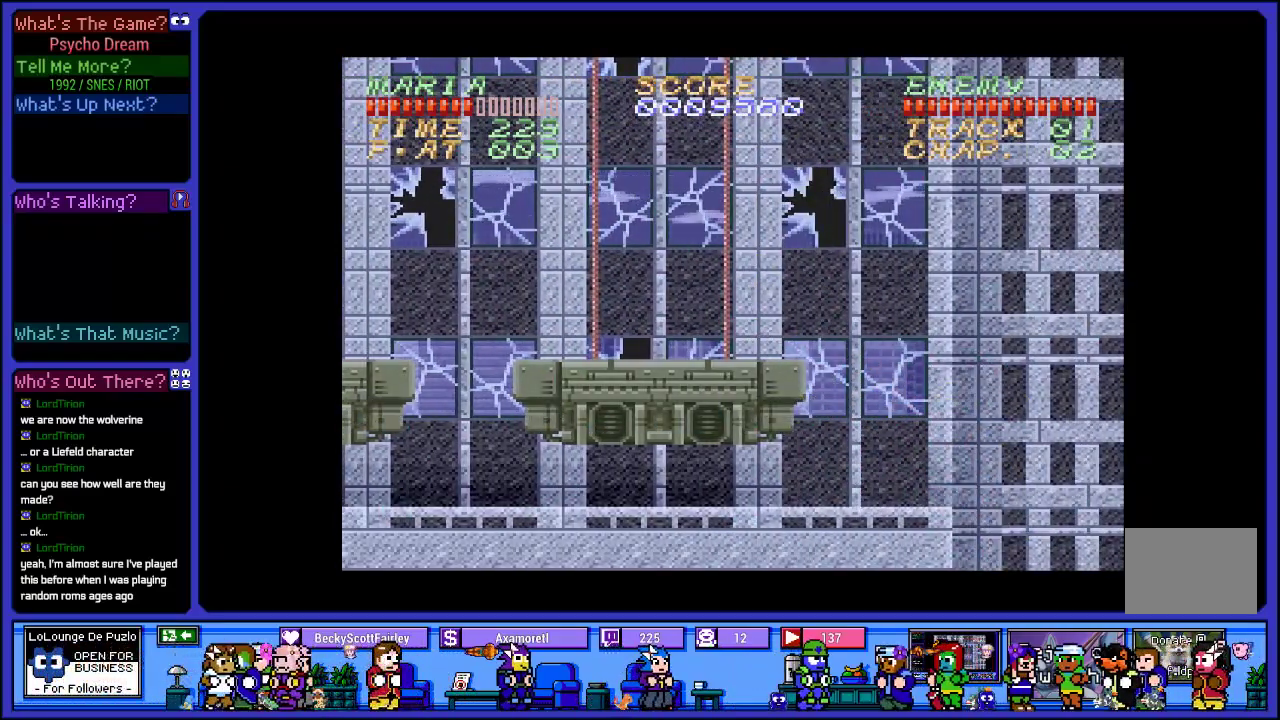
Gameplay with a controller (PlayStation layout); each line is a JSON object with the inputs held at the frame after it. "events" lists button and stick changes between this image and that frame as [ms after this image, input, new state], when the widget could be followed in between. Not read: L3 R3.
{"buttons": [], "left_stick": "center", "right_stick": "center", "events": []}
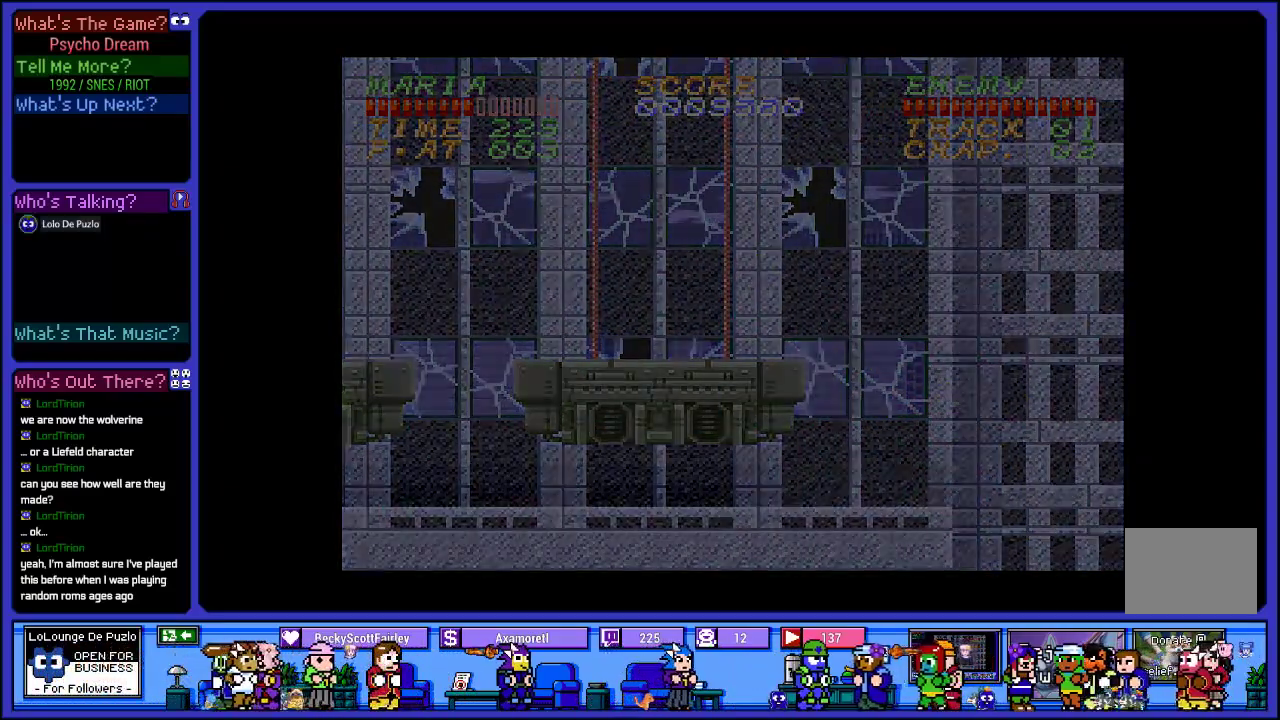
{"buttons": [], "left_stick": "center", "right_stick": "center", "events": []}
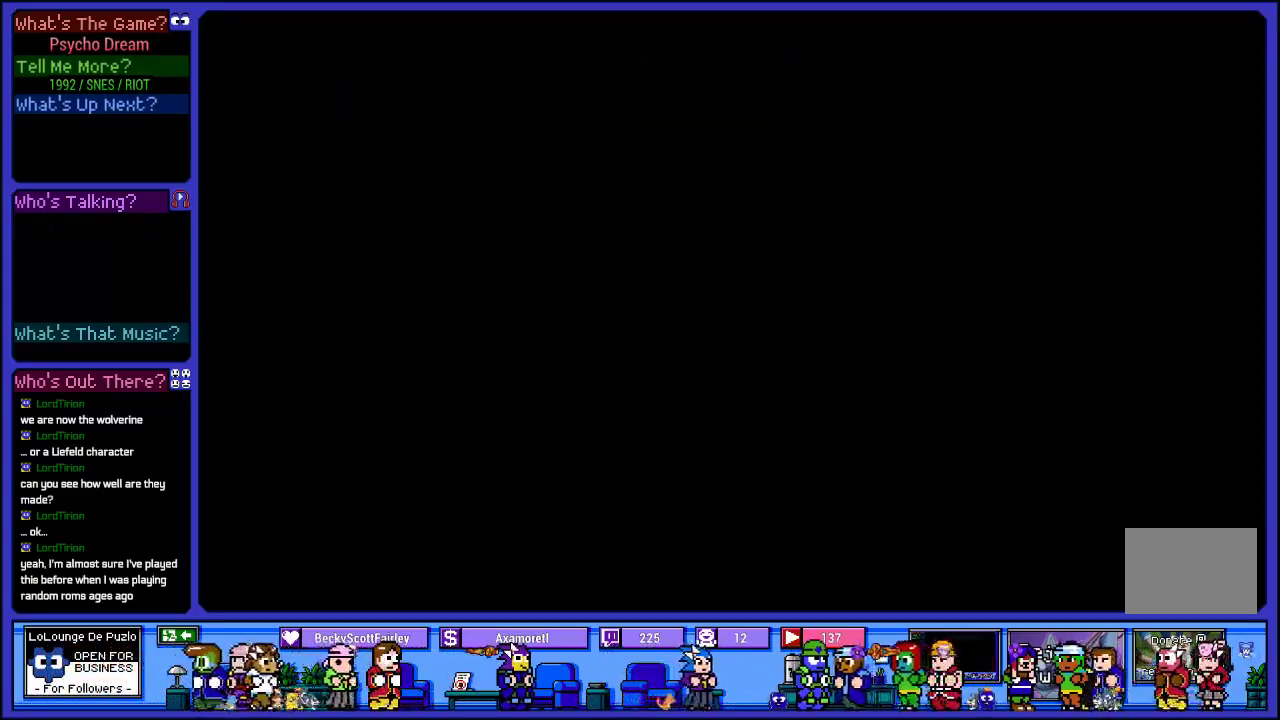
{"buttons": [], "left_stick": "center", "right_stick": "center", "events": []}
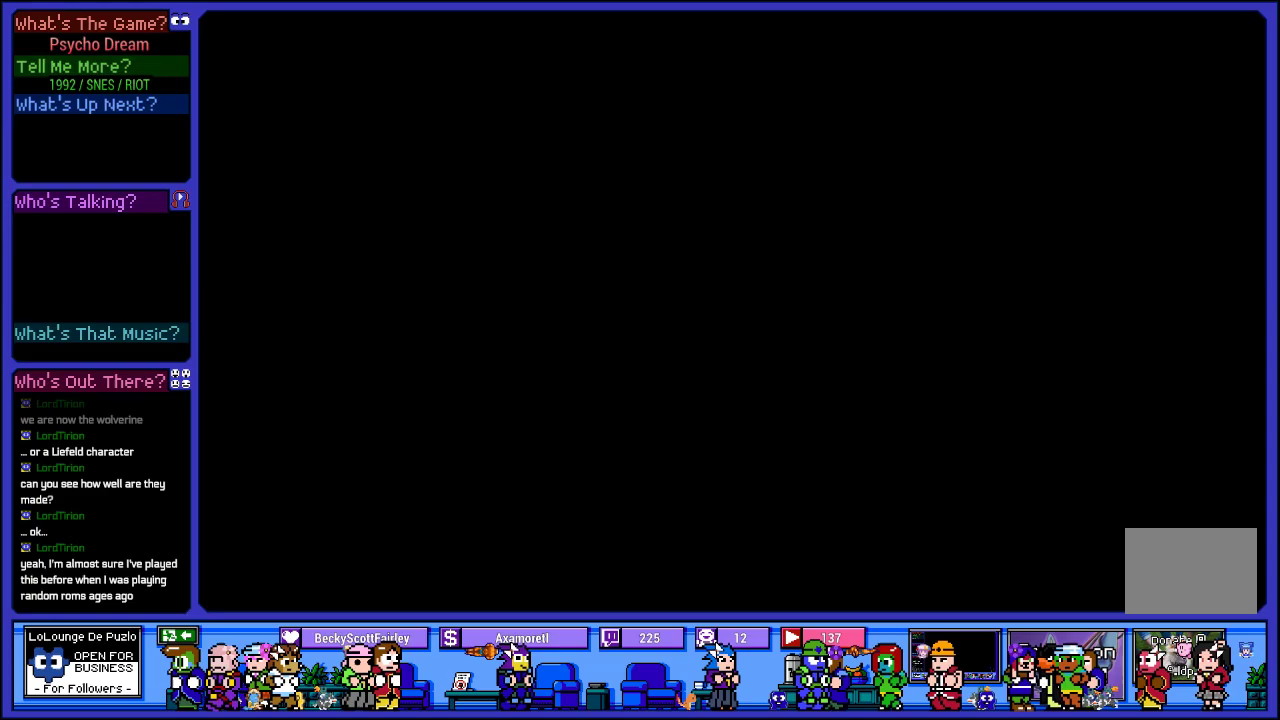
{"buttons": [], "left_stick": "center", "right_stick": "center", "events": []}
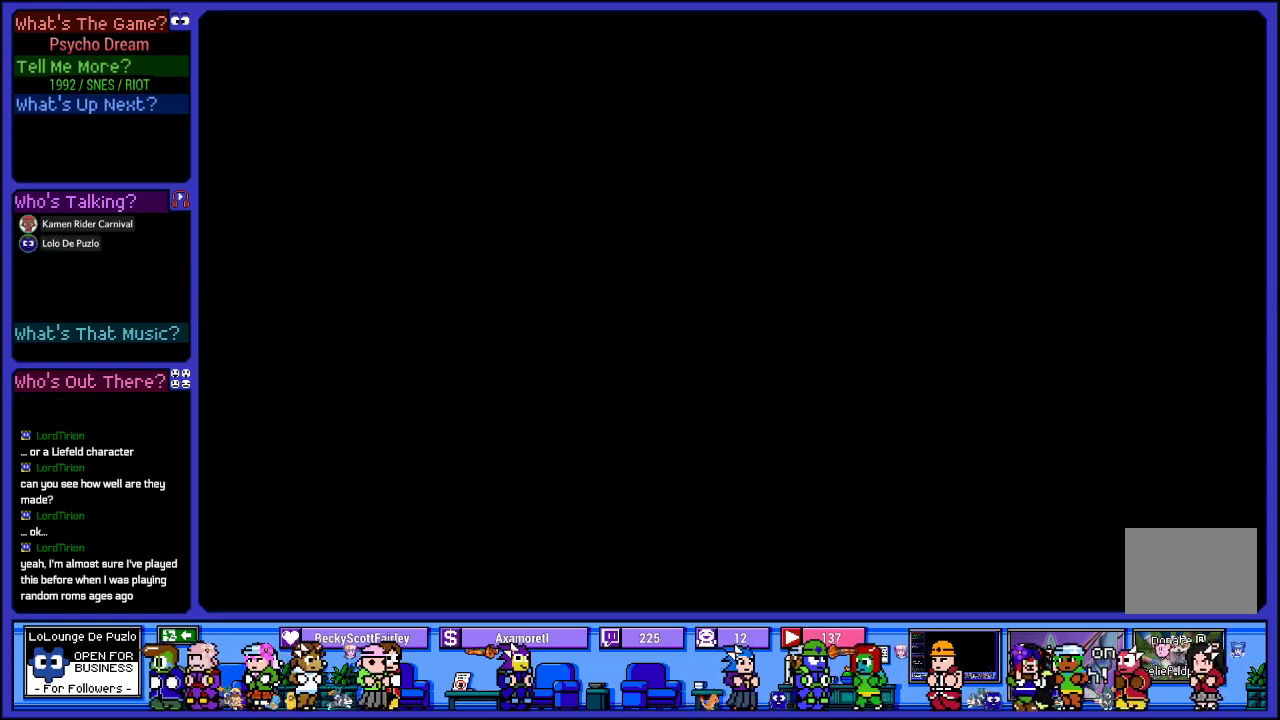
{"buttons": [], "left_stick": "center", "right_stick": "center", "events": []}
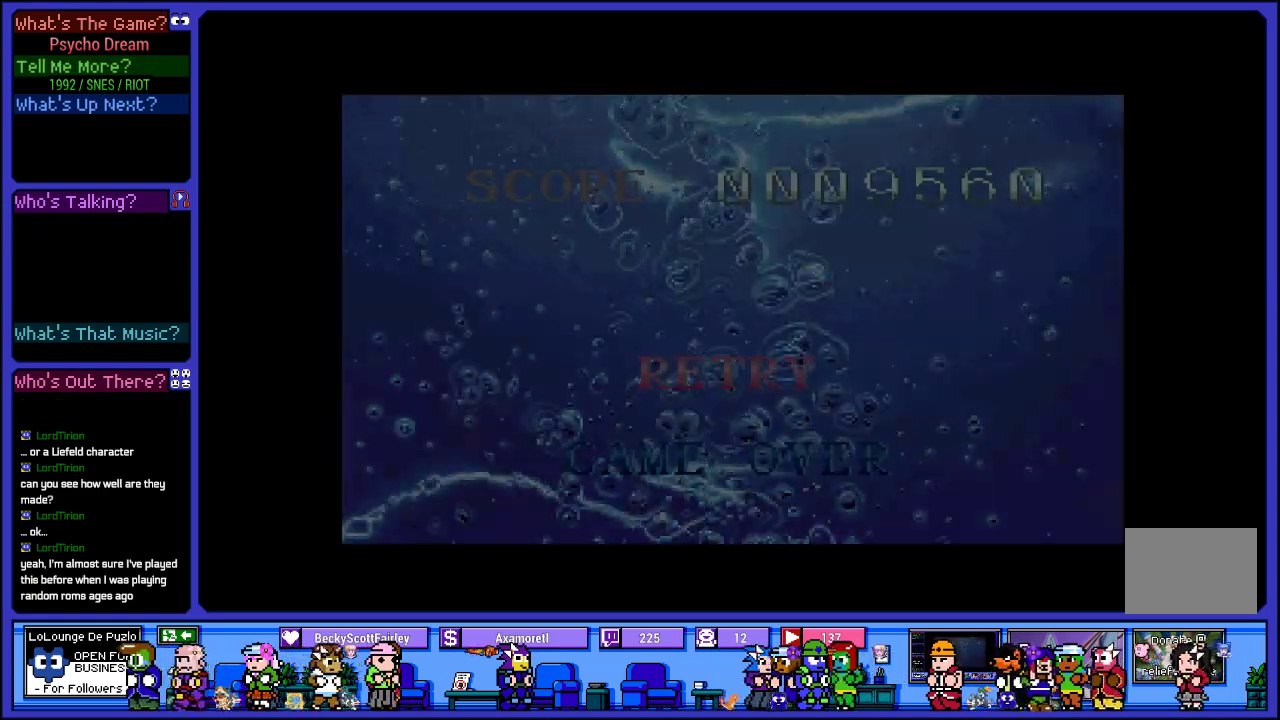
{"buttons": ["L2"], "left_stick": "center", "right_stick": "center", "events": [[167, "L2", "down"]]}
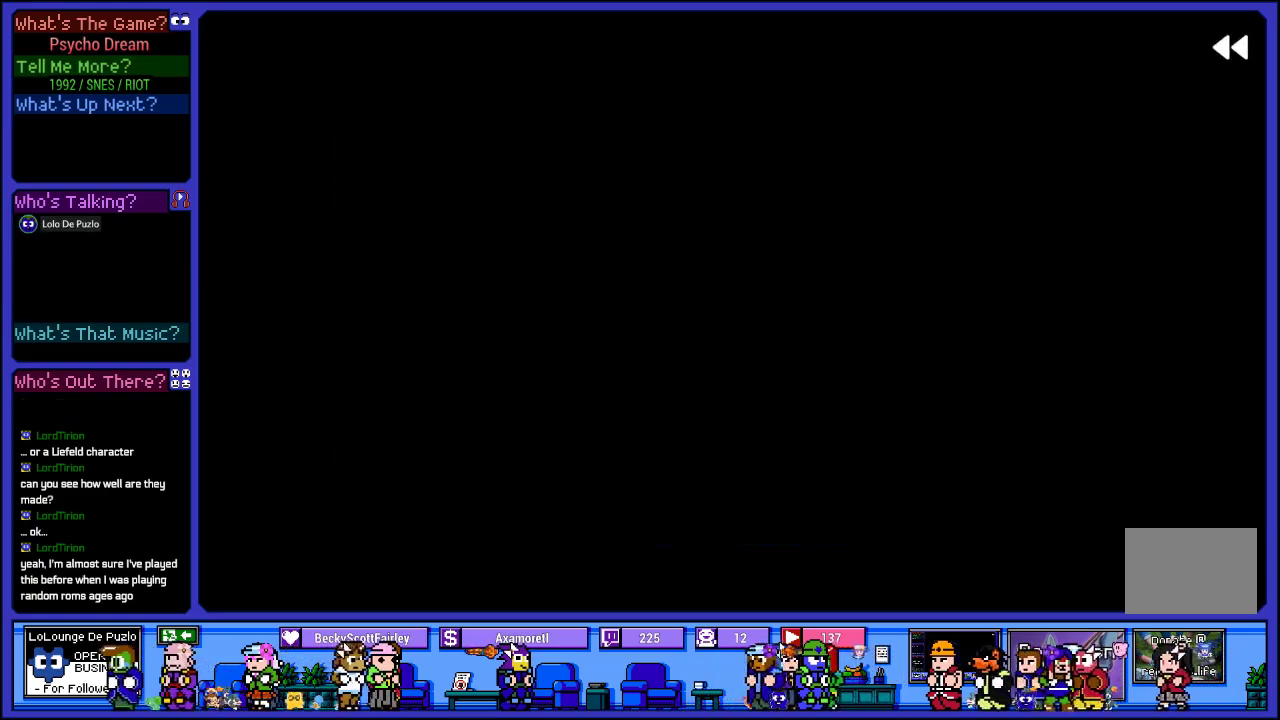
{"buttons": ["L2"], "left_stick": "center", "right_stick": "center", "events": []}
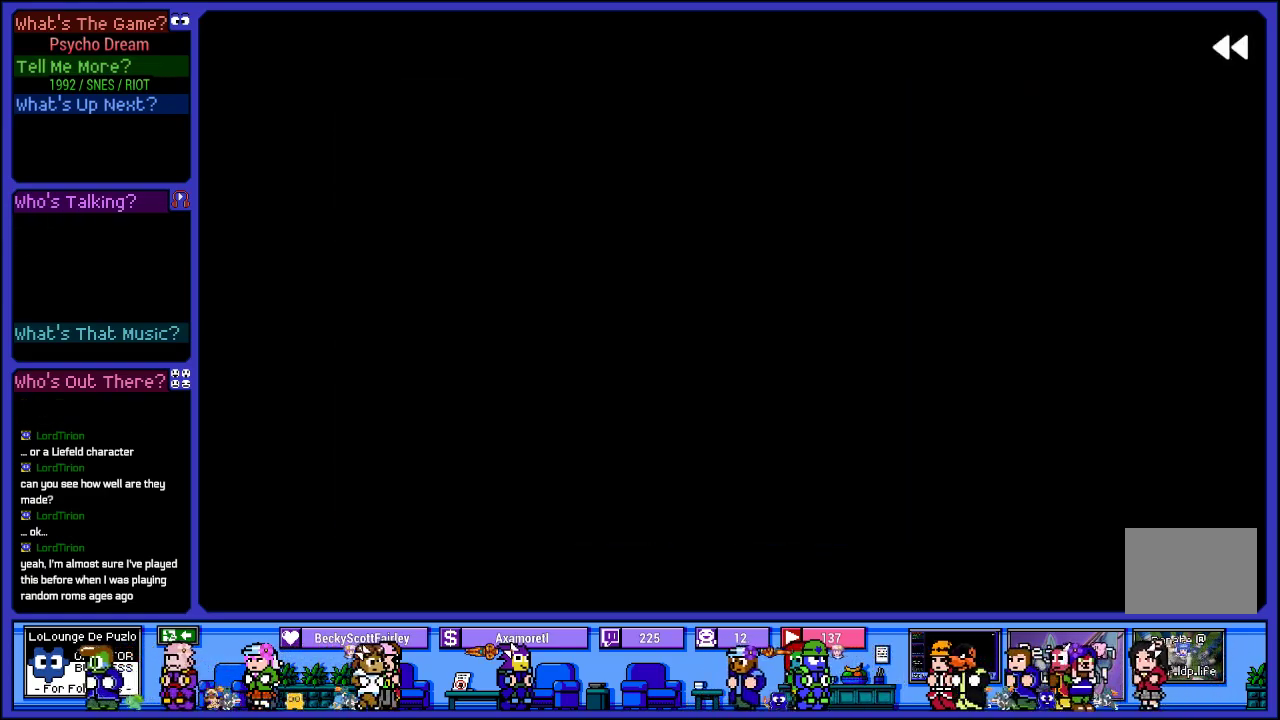
{"buttons": ["L2"], "left_stick": "center", "right_stick": "center", "events": []}
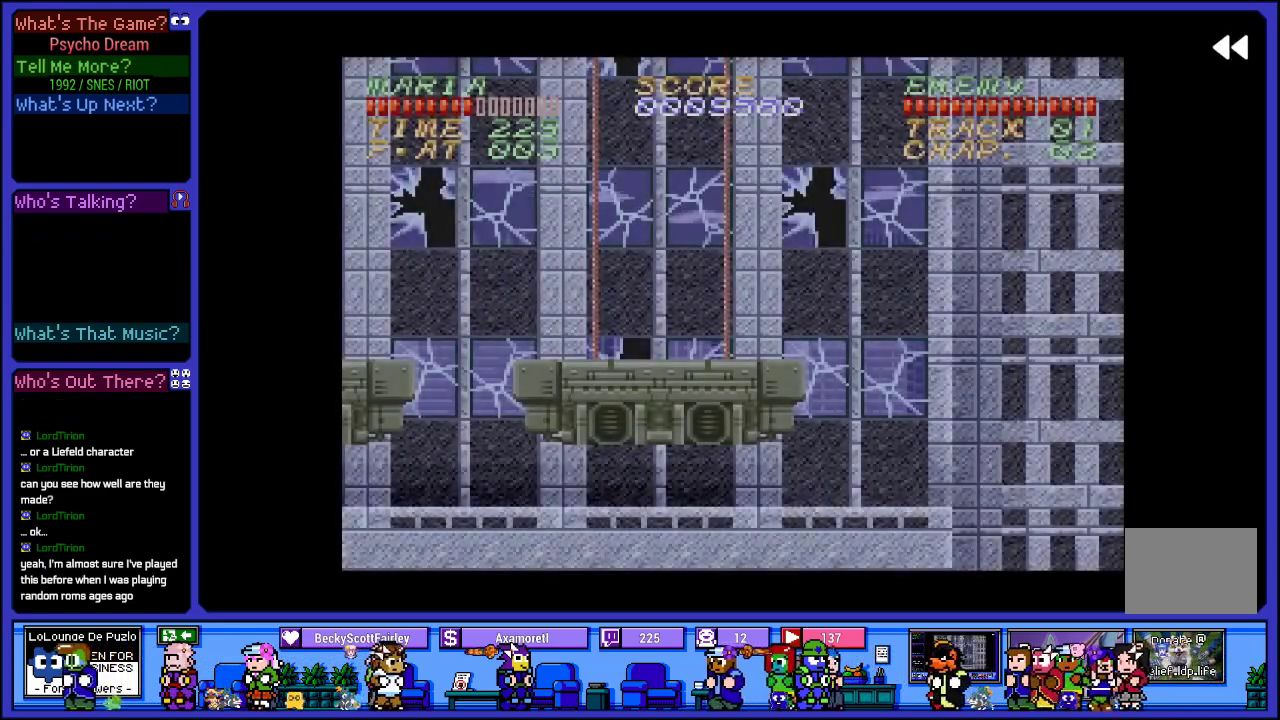
{"buttons": [], "left_stick": "center", "right_stick": "center", "events": [[500, "L2", "up"]]}
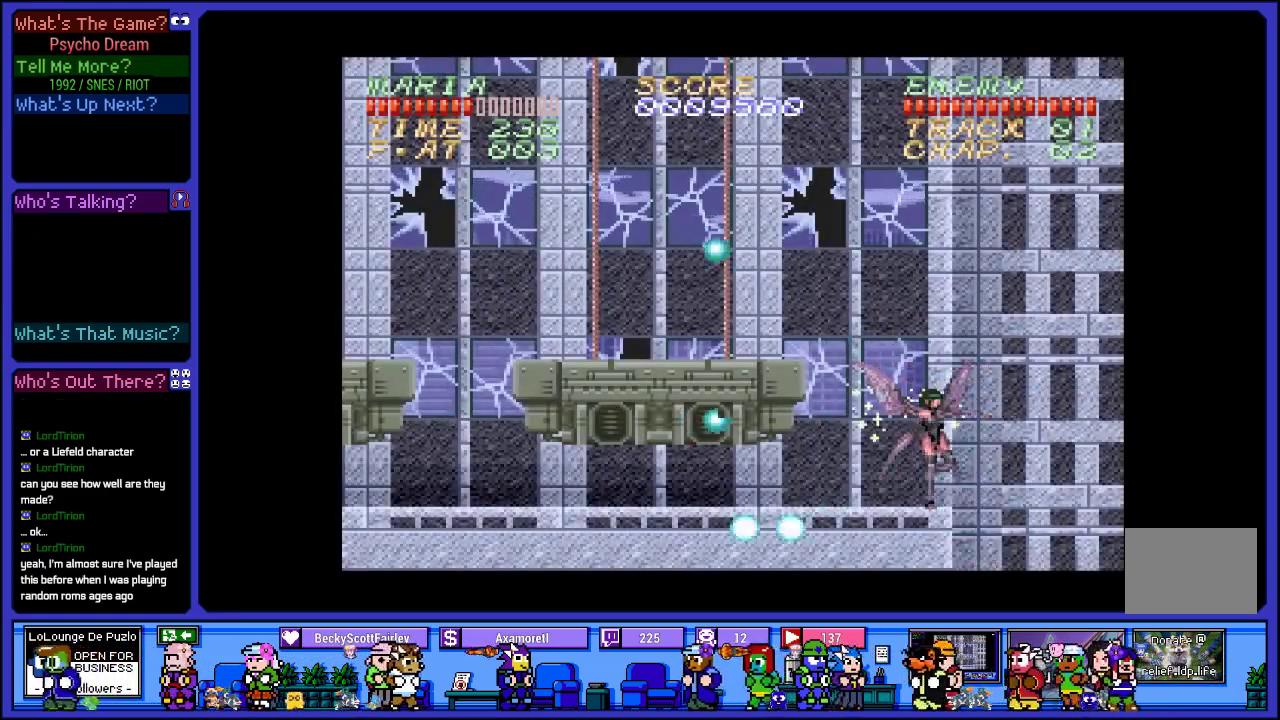
{"buttons": ["R1", "DPAD_LEFT"], "left_stick": "center", "right_stick": "center", "events": [[50, "DPAD_LEFT", "down"], [67, "R1", "down"]]}
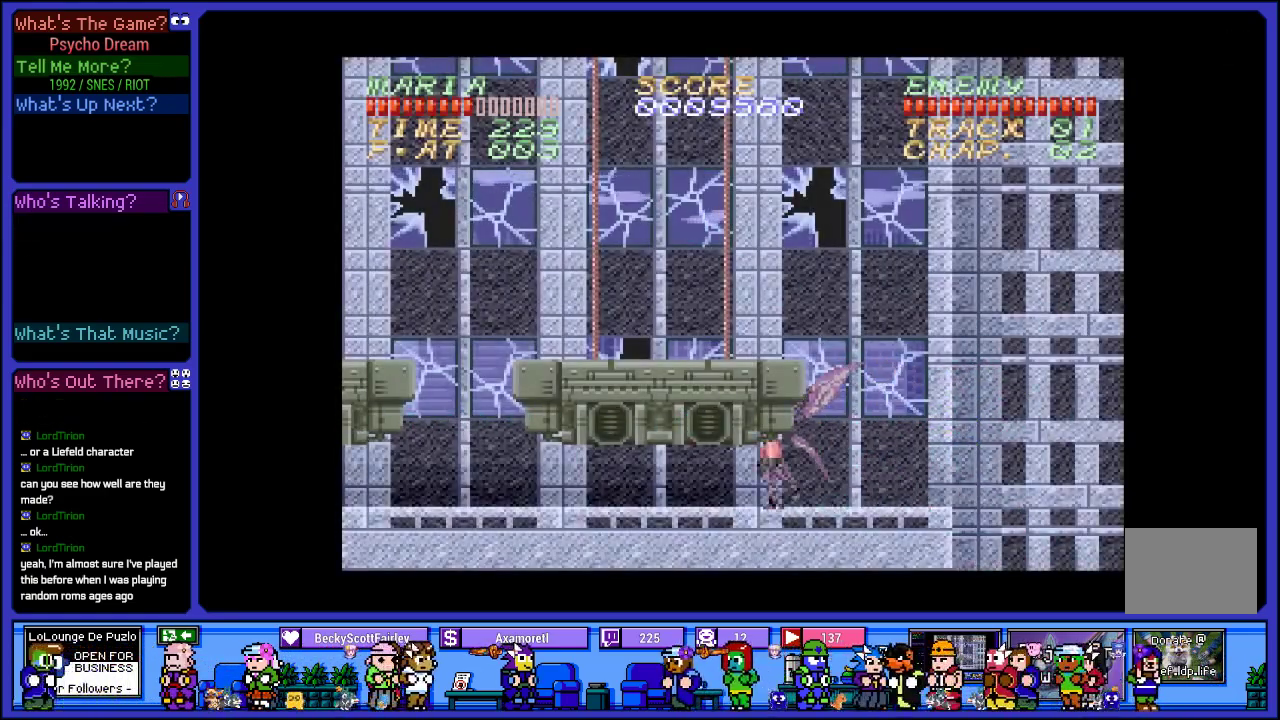
{"buttons": ["R1", "DPAD_LEFT"], "left_stick": "center", "right_stick": "center", "events": []}
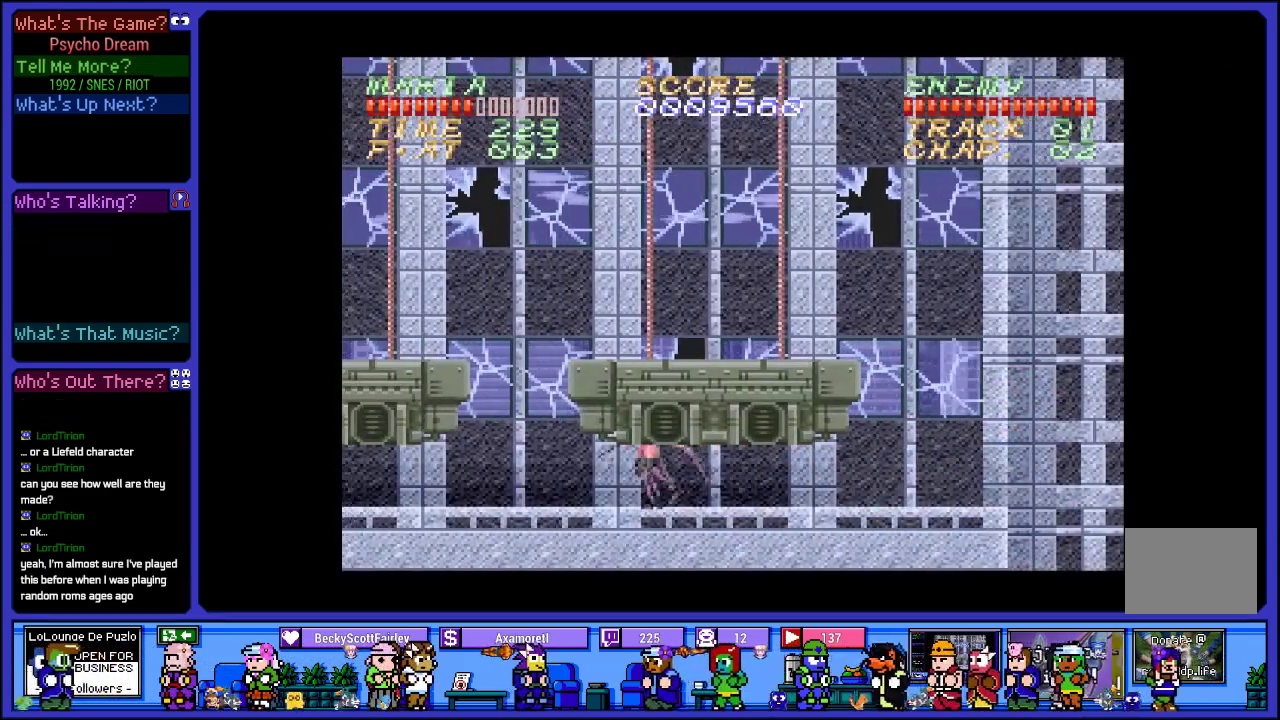
{"buttons": ["R1", "DPAD_LEFT"], "left_stick": "center", "right_stick": "center", "events": []}
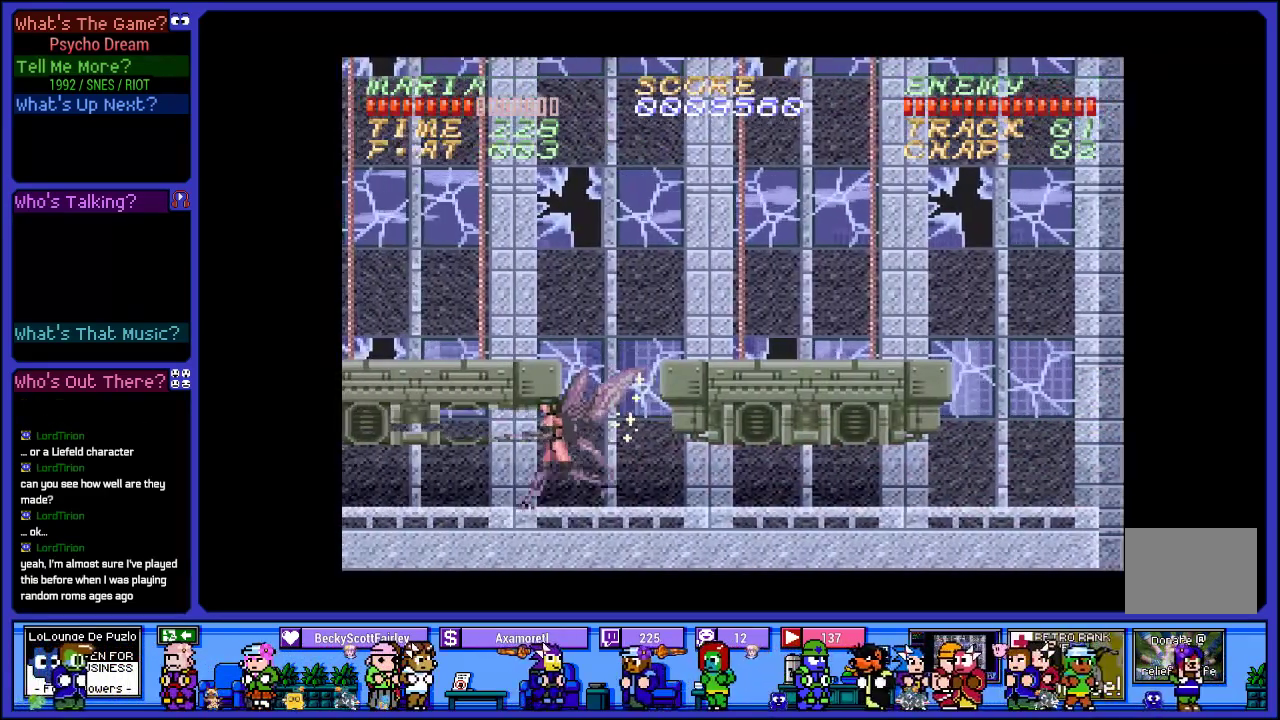
{"buttons": ["R1", "DPAD_LEFT"], "left_stick": "center", "right_stick": "center", "events": []}
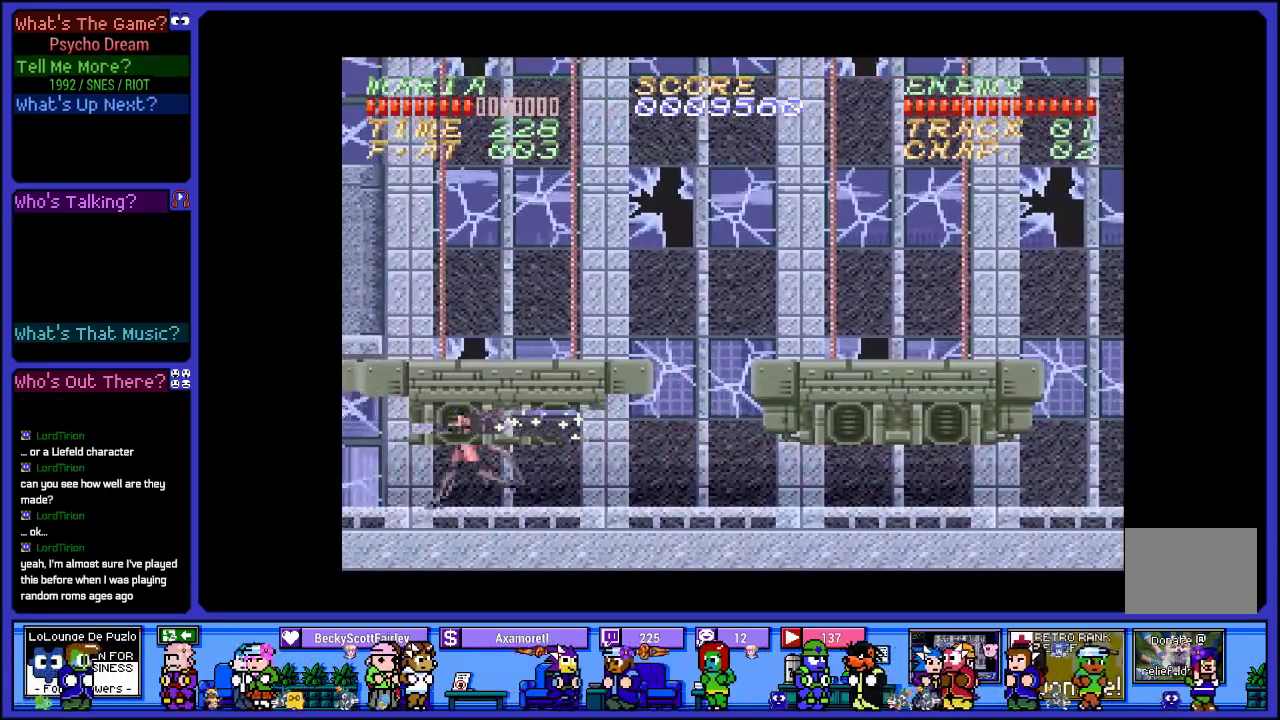
{"buttons": ["R1", "DPAD_LEFT"], "left_stick": "center", "right_stick": "center", "events": []}
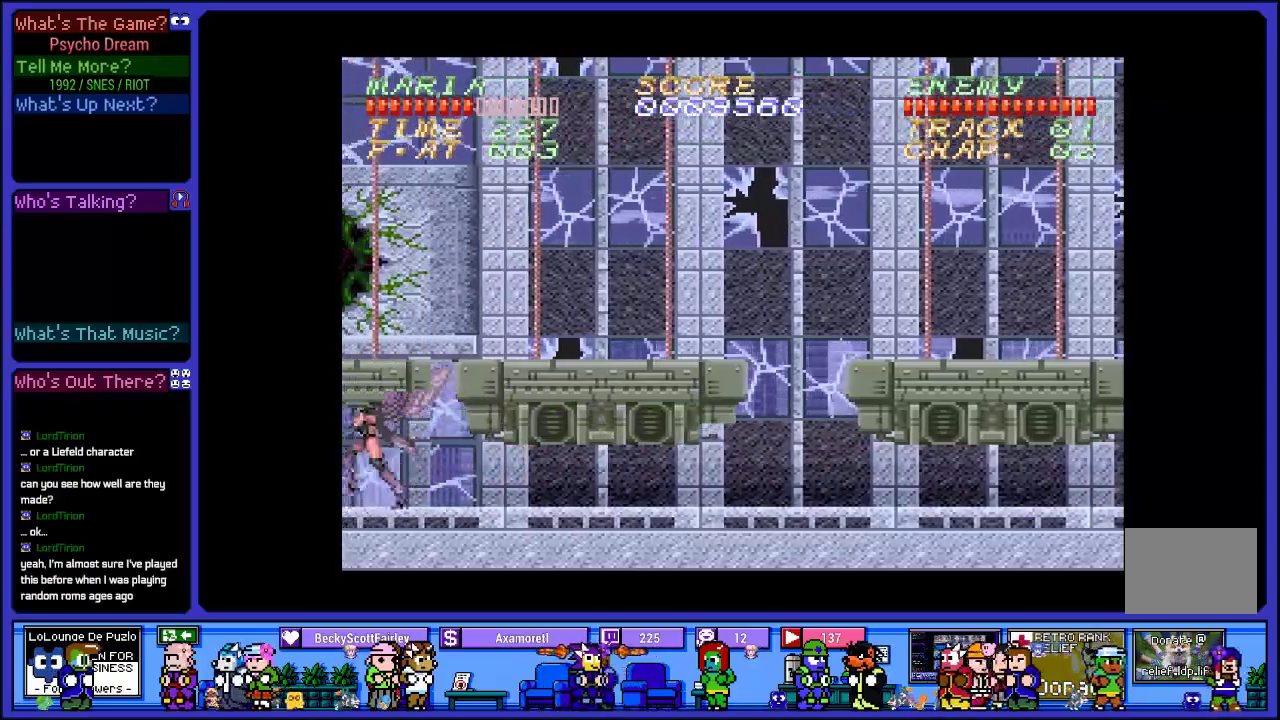
{"buttons": ["DPAD_LEFT"], "left_stick": "center", "right_stick": "center", "events": [[283, "R1", "up"]]}
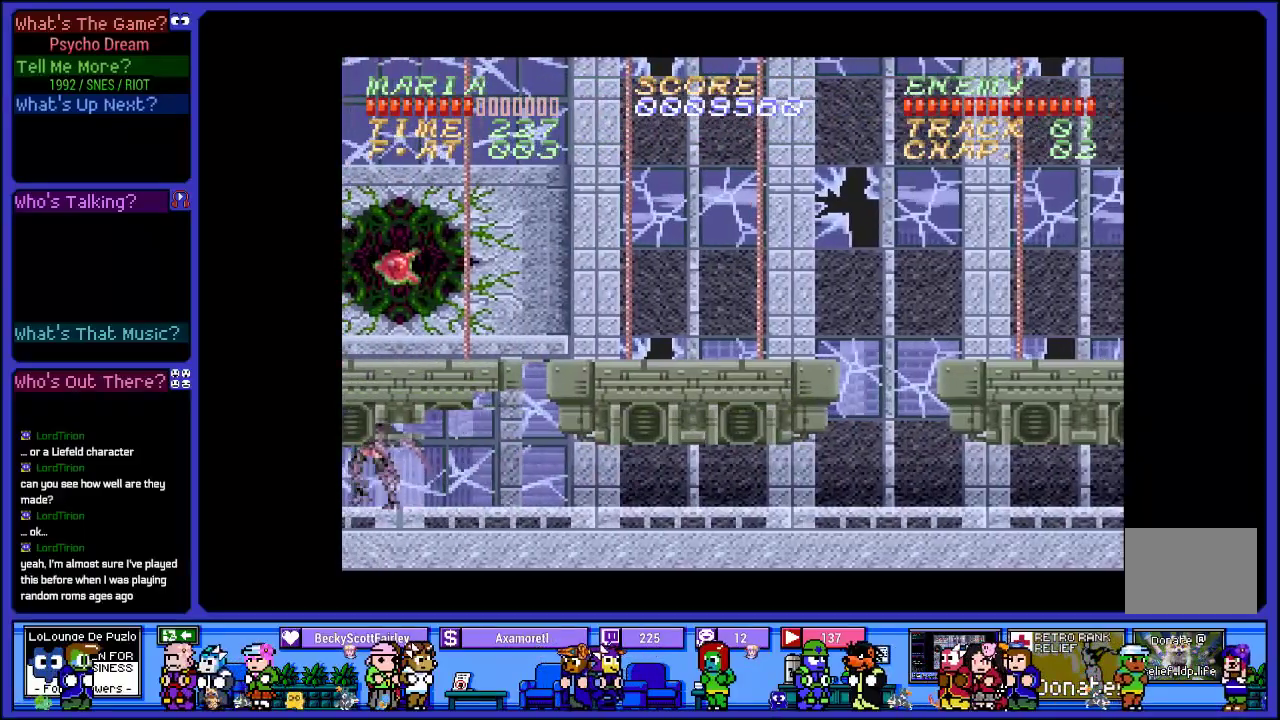
{"buttons": ["SQUARE"], "left_stick": "center", "right_stick": "center", "events": [[183, "CROSS", "down"], [350, "SQUARE", "down"], [450, "CROSS", "up"], [450, "DPAD_LEFT", "up"]]}
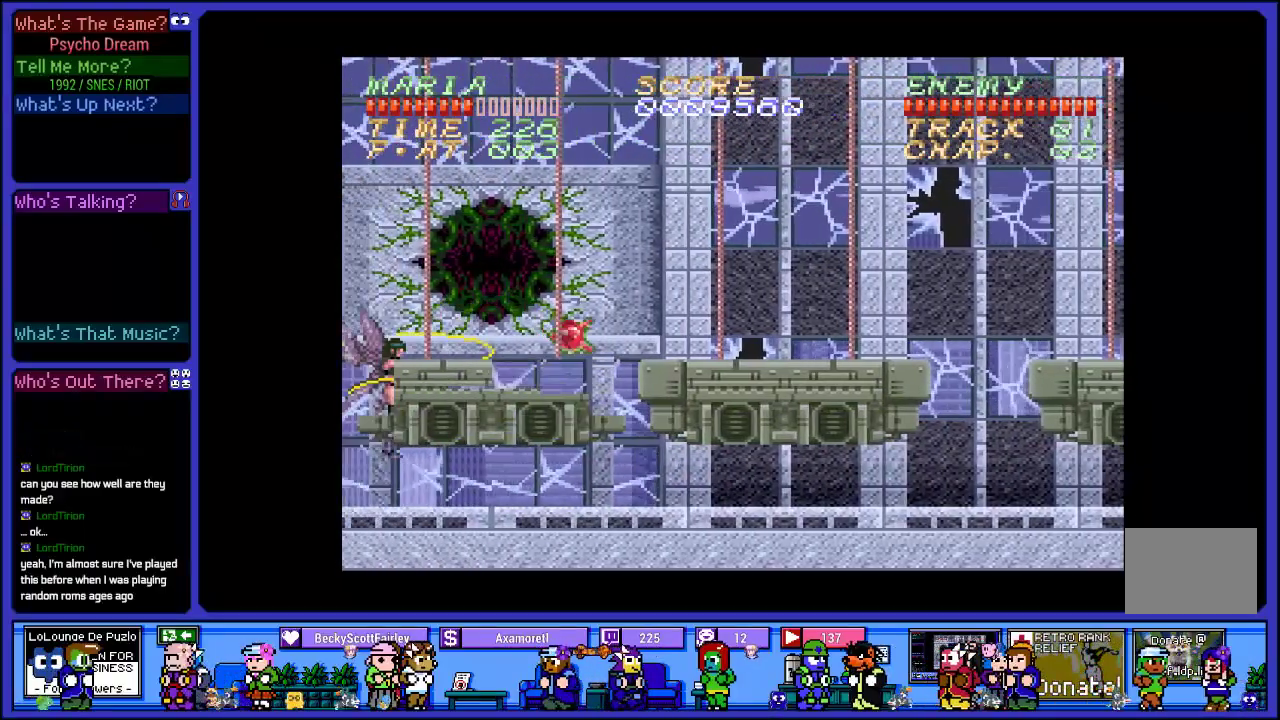
{"buttons": [], "left_stick": "center", "right_stick": "center", "events": [[50, "DPAD_RIGHT", "down"], [67, "SQUARE", "up"], [183, "SQUARE", "down"], [333, "SQUARE", "up"], [417, "DPAD_RIGHT", "up"]]}
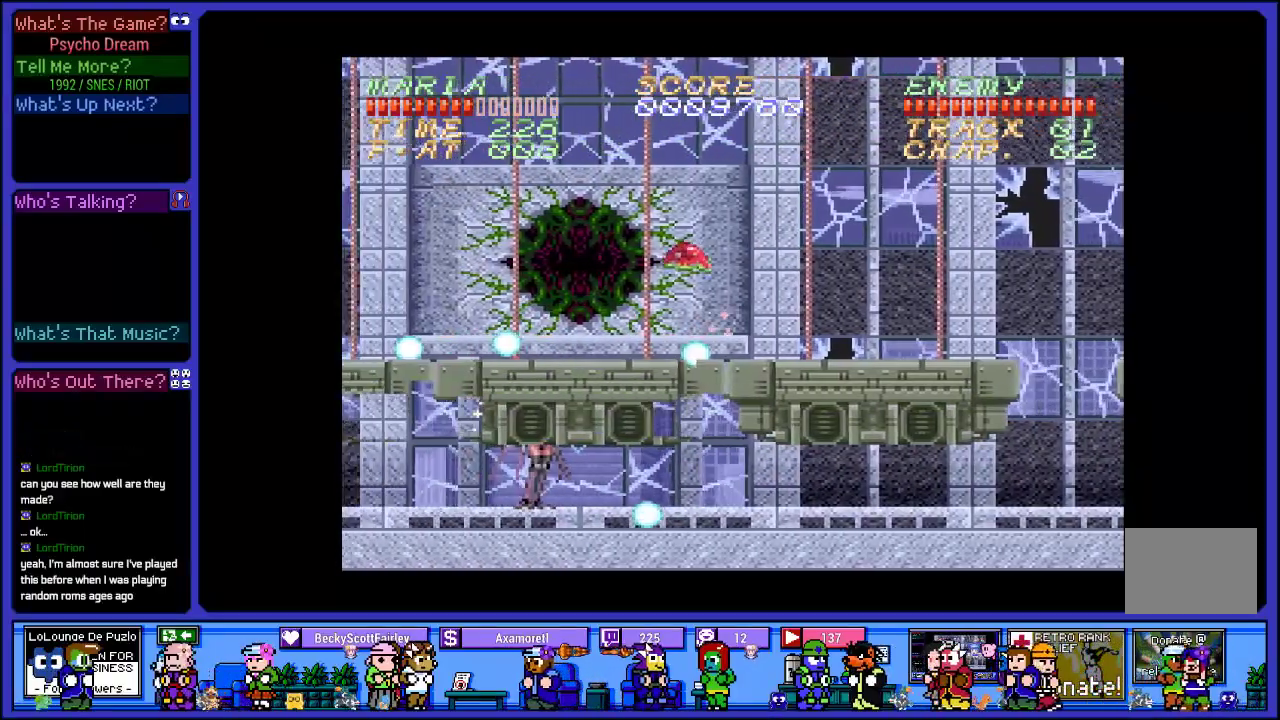
{"buttons": ["DPAD_LEFT"], "left_stick": "center", "right_stick": "center", "events": [[33, "DPAD_LEFT", "down"]]}
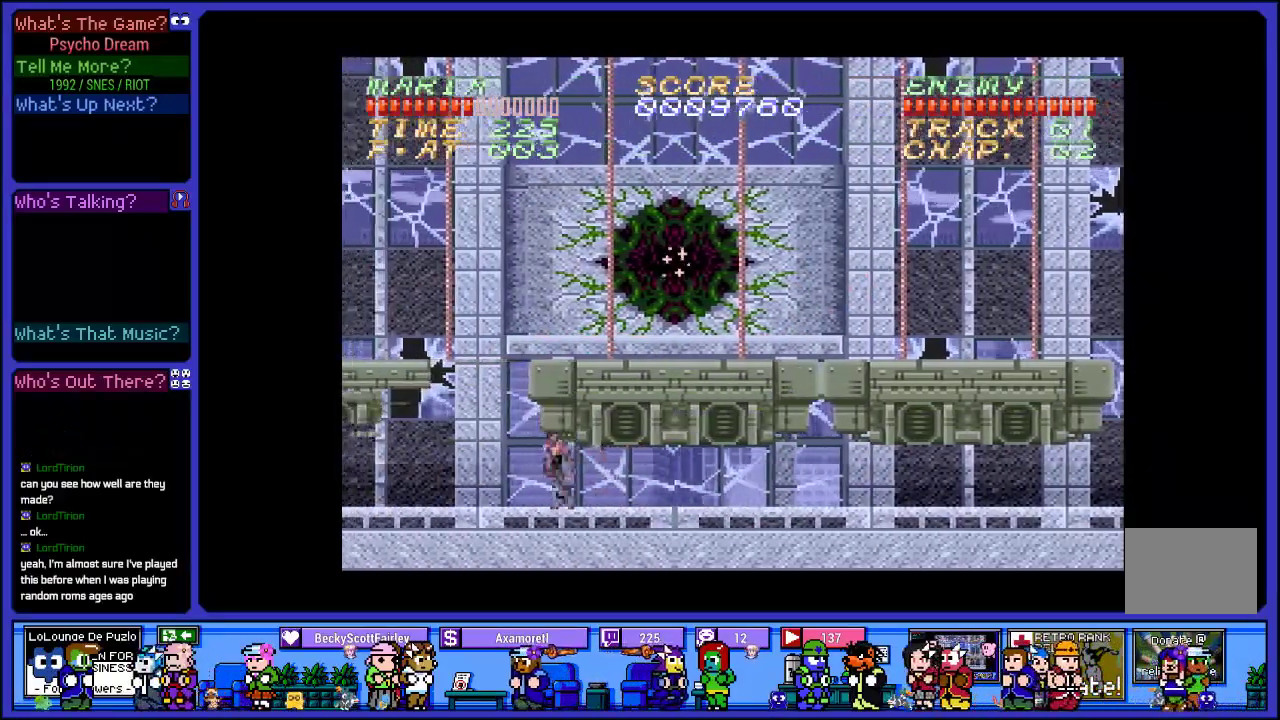
{"buttons": ["DPAD_LEFT"], "left_stick": "center", "right_stick": "center", "events": [[67, "CROSS", "down"], [450, "CROSS", "up"]]}
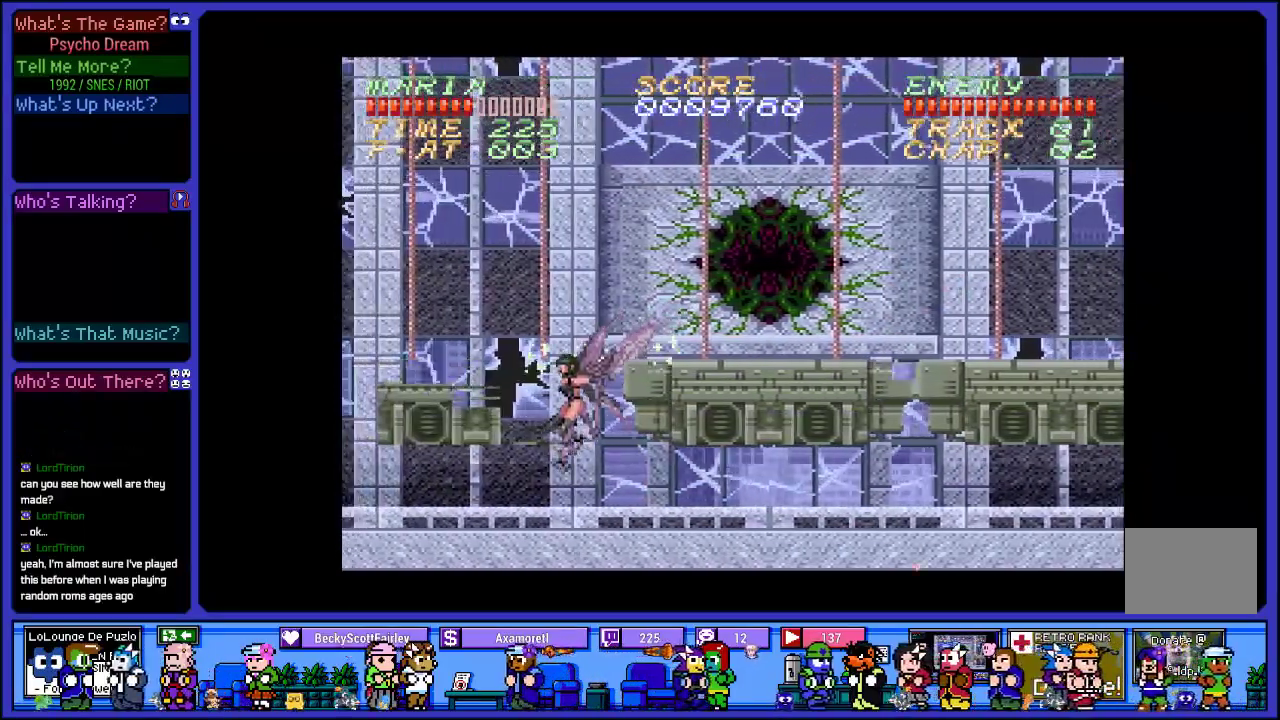
{"buttons": ["CROSS", "DPAD_LEFT"], "left_stick": "center", "right_stick": "center", "events": [[117, "CROSS", "down"]]}
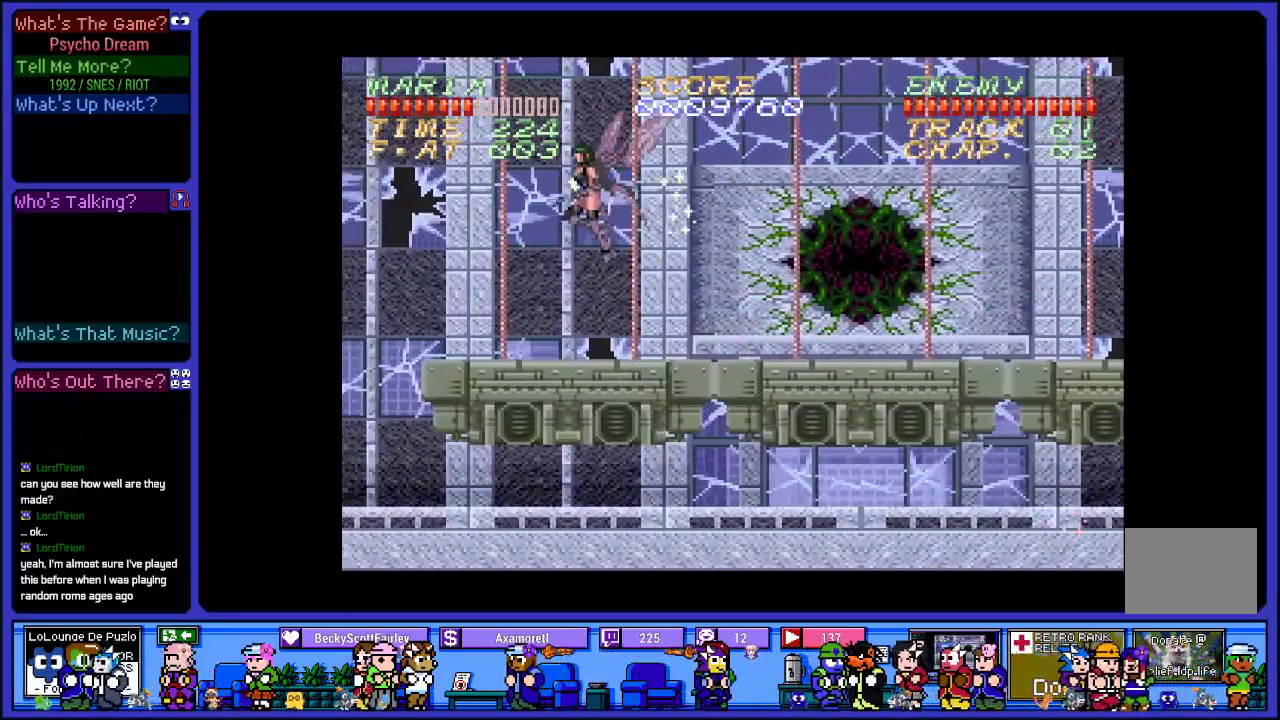
{"buttons": ["DPAD_LEFT"], "left_stick": "center", "right_stick": "center", "events": [[150, "CROSS", "up"]]}
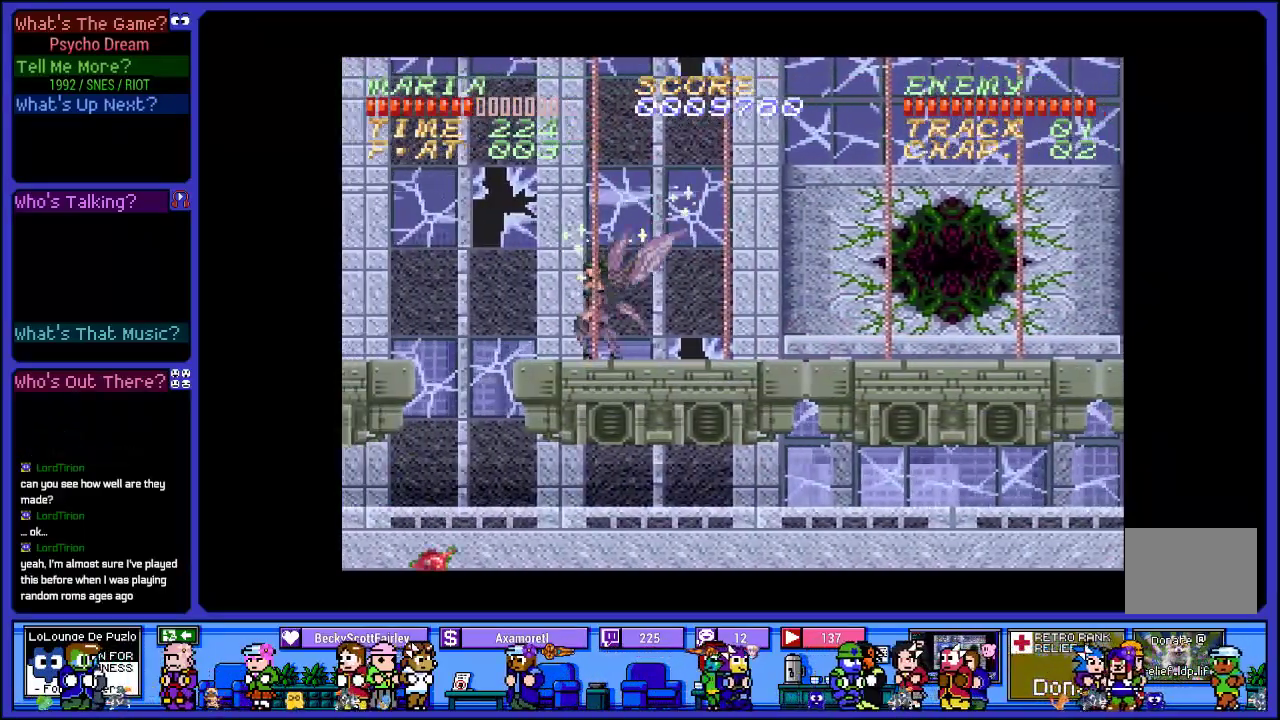
{"buttons": ["DPAD_LEFT"], "left_stick": "center", "right_stick": "center", "events": [[250, "SQUARE", "down"], [400, "SQUARE", "up"]]}
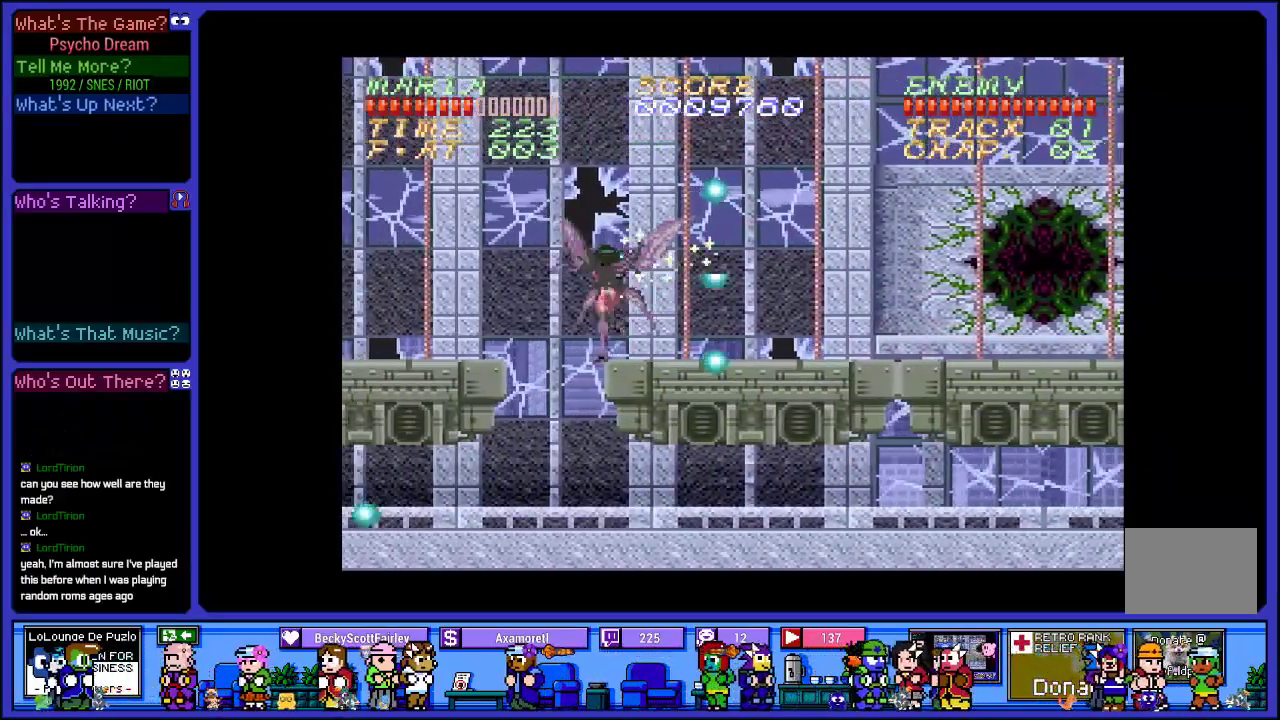
{"buttons": ["DPAD_LEFT"], "left_stick": "center", "right_stick": "center", "events": []}
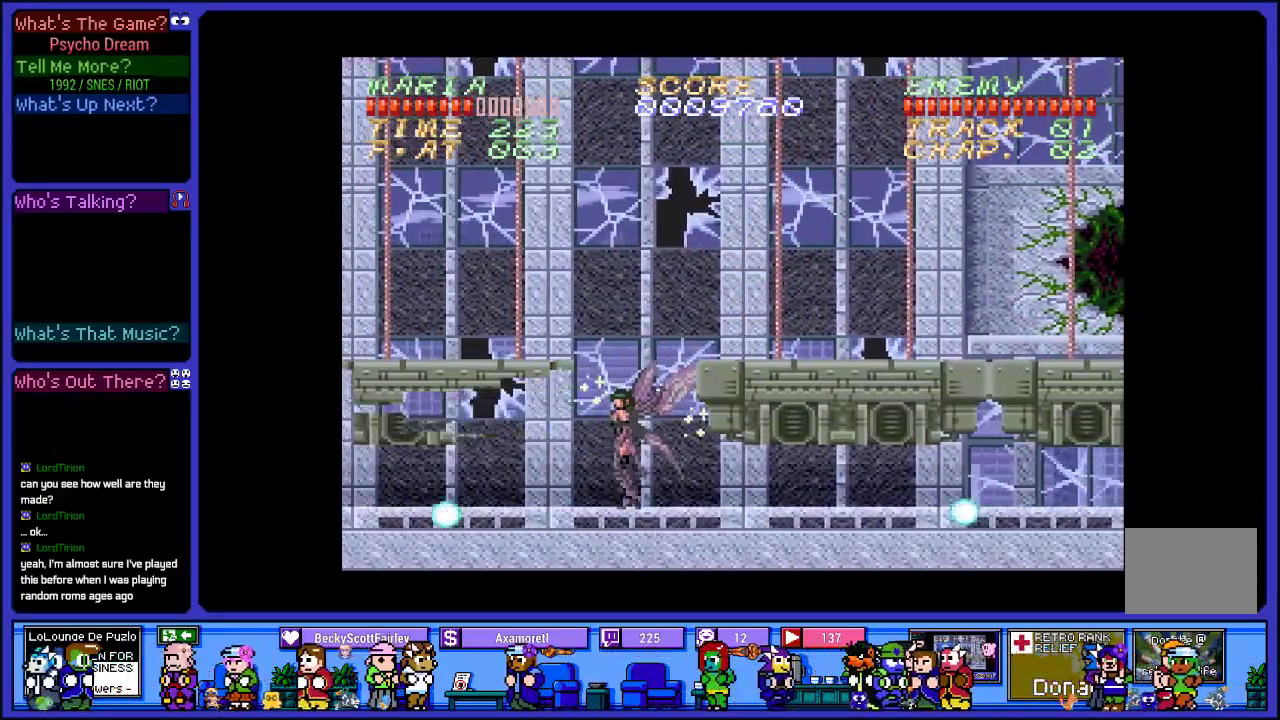
{"buttons": ["SQUARE", "DPAD_LEFT"], "left_stick": "center", "right_stick": "center", "events": [[50, "CROSS", "down"], [233, "SQUARE", "down"], [350, "CROSS", "up"]]}
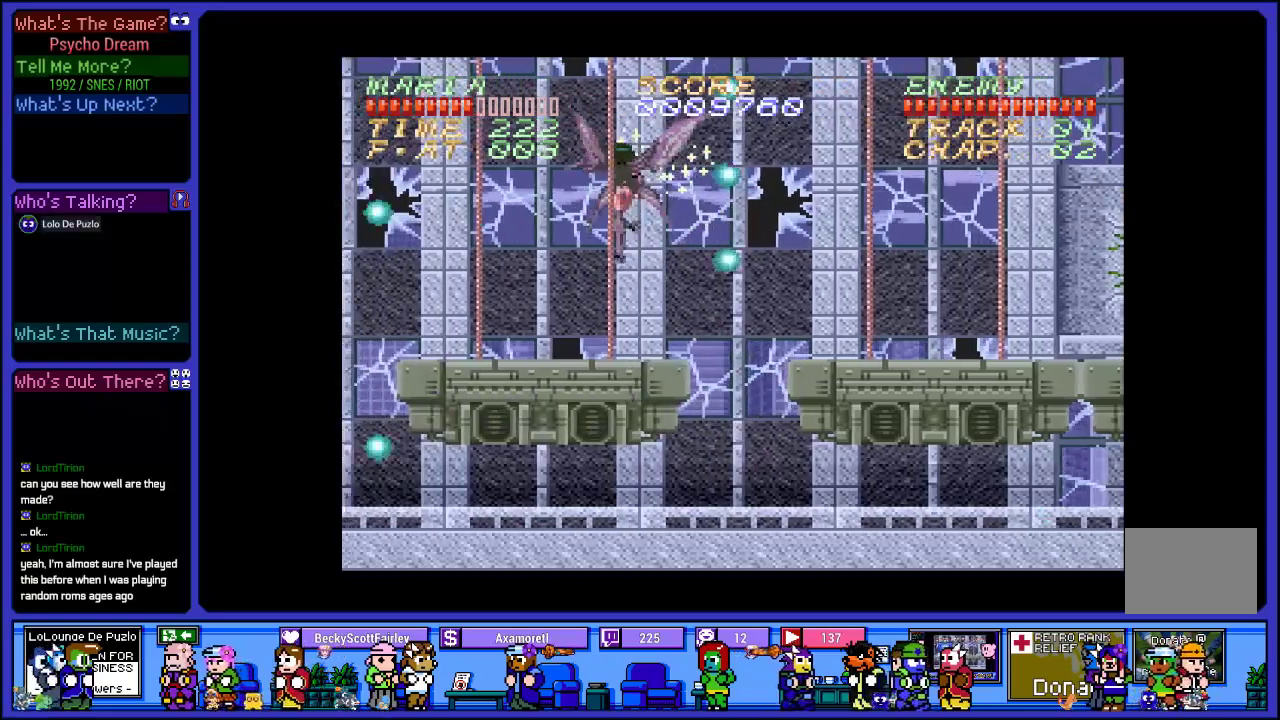
{"buttons": ["DPAD_LEFT"], "left_stick": "center", "right_stick": "center", "events": [[17, "SQUARE", "up"]]}
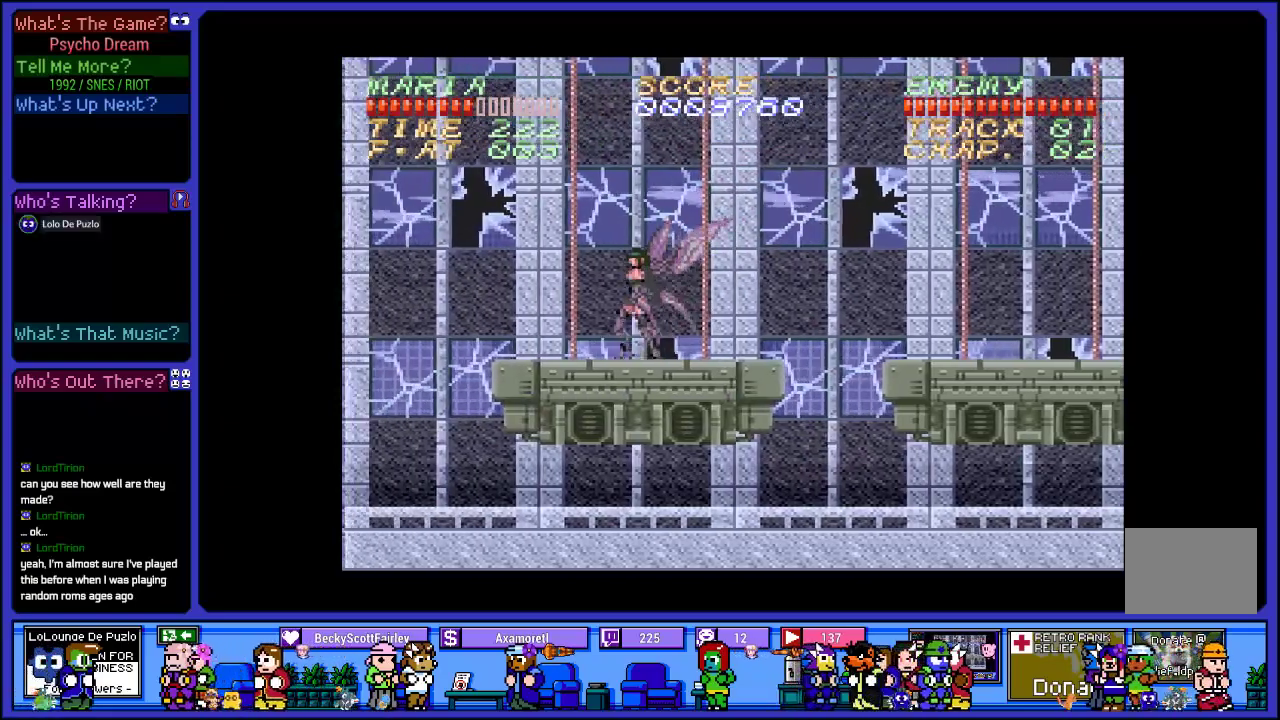
{"buttons": ["DPAD_LEFT"], "left_stick": "center", "right_stick": "center", "events": []}
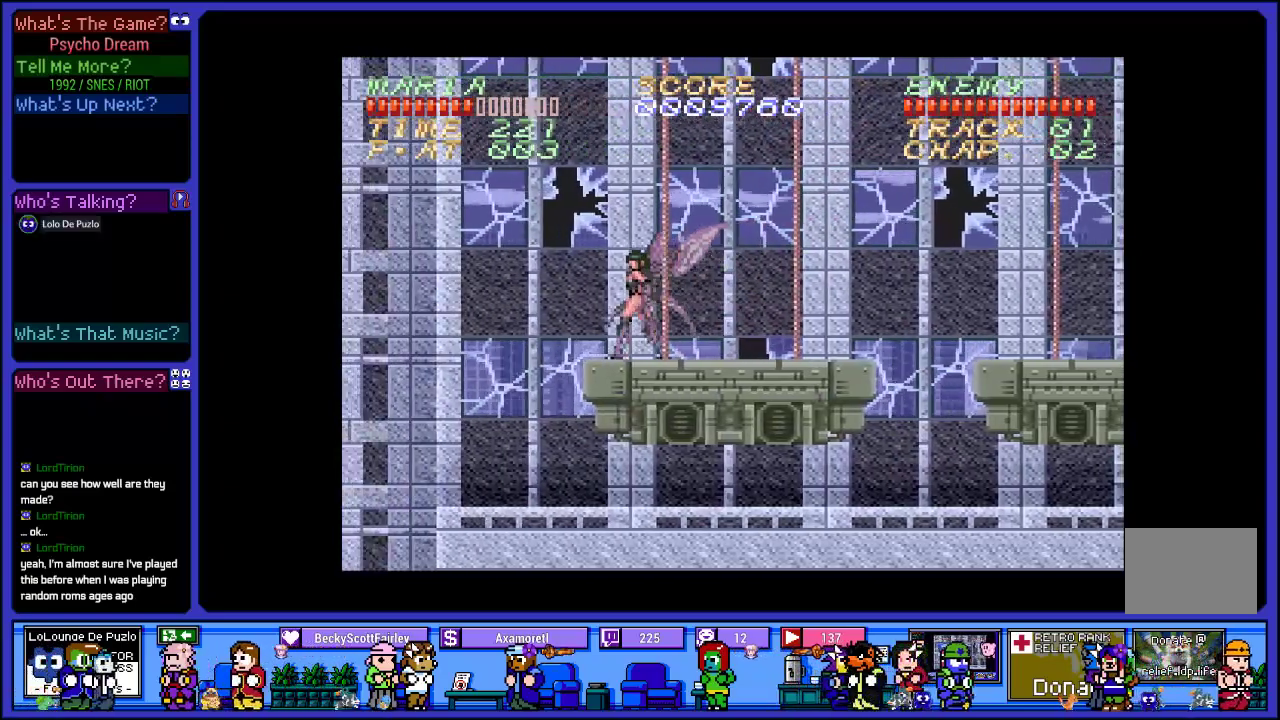
{"buttons": ["DPAD_LEFT"], "left_stick": "center", "right_stick": "center", "events": []}
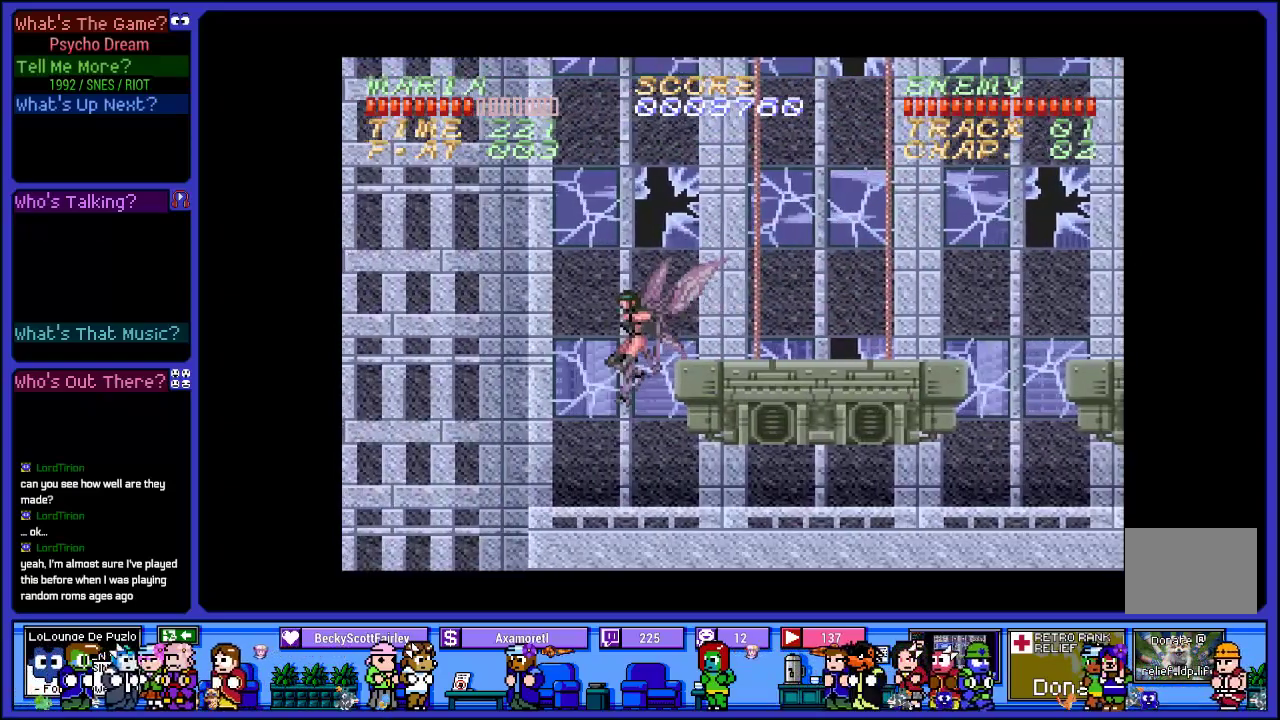
{"buttons": [], "left_stick": "center", "right_stick": "center", "events": [[400, "DPAD_LEFT", "up"]]}
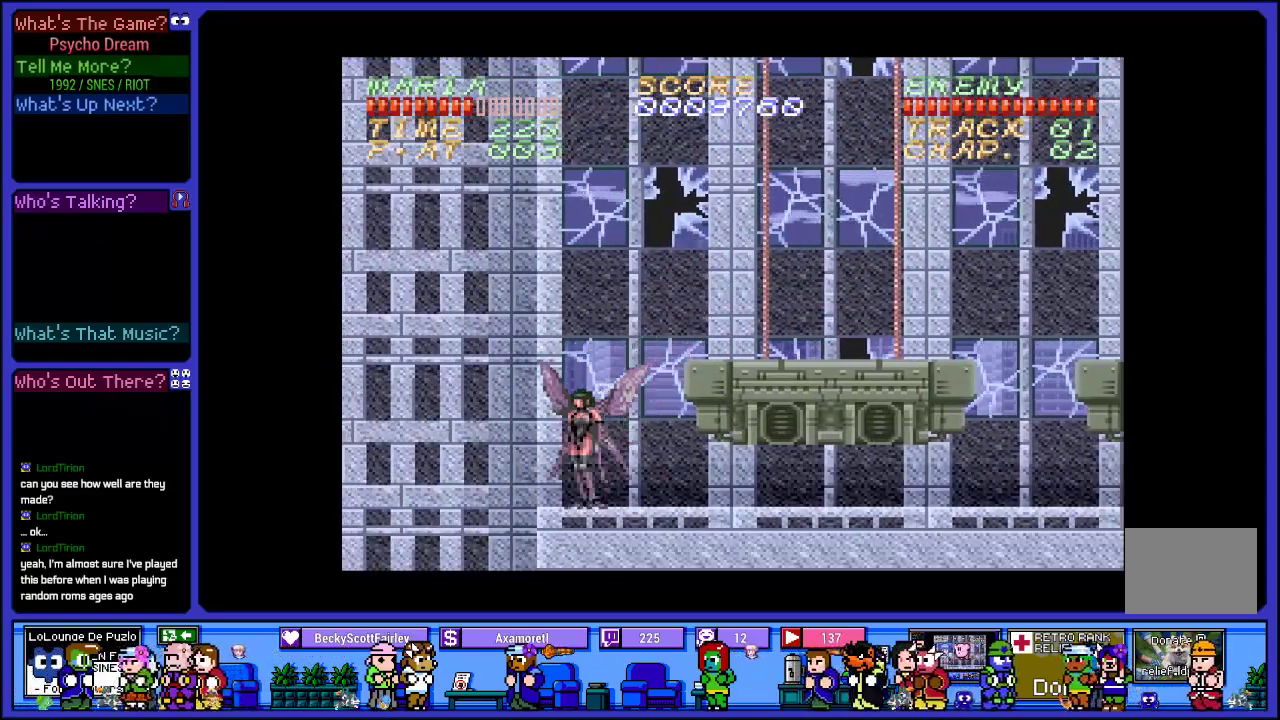
{"buttons": ["DPAD_RIGHT"], "left_stick": "center", "right_stick": "center", "events": [[50, "CROSS", "down"], [233, "SQUARE", "down"], [267, "CROSS", "up"], [383, "SQUARE", "up"], [400, "DPAD_RIGHT", "down"]]}
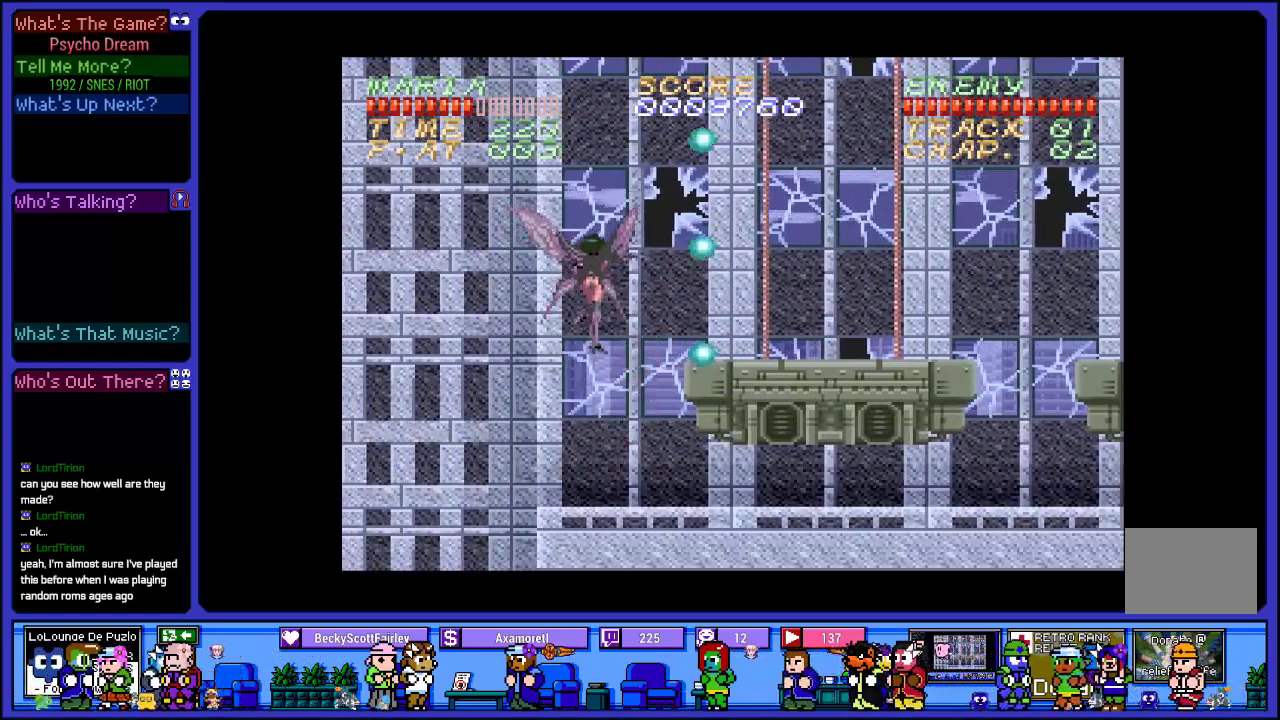
{"buttons": [], "left_stick": "center", "right_stick": "center", "events": [[233, "DPAD_RIGHT", "up"]]}
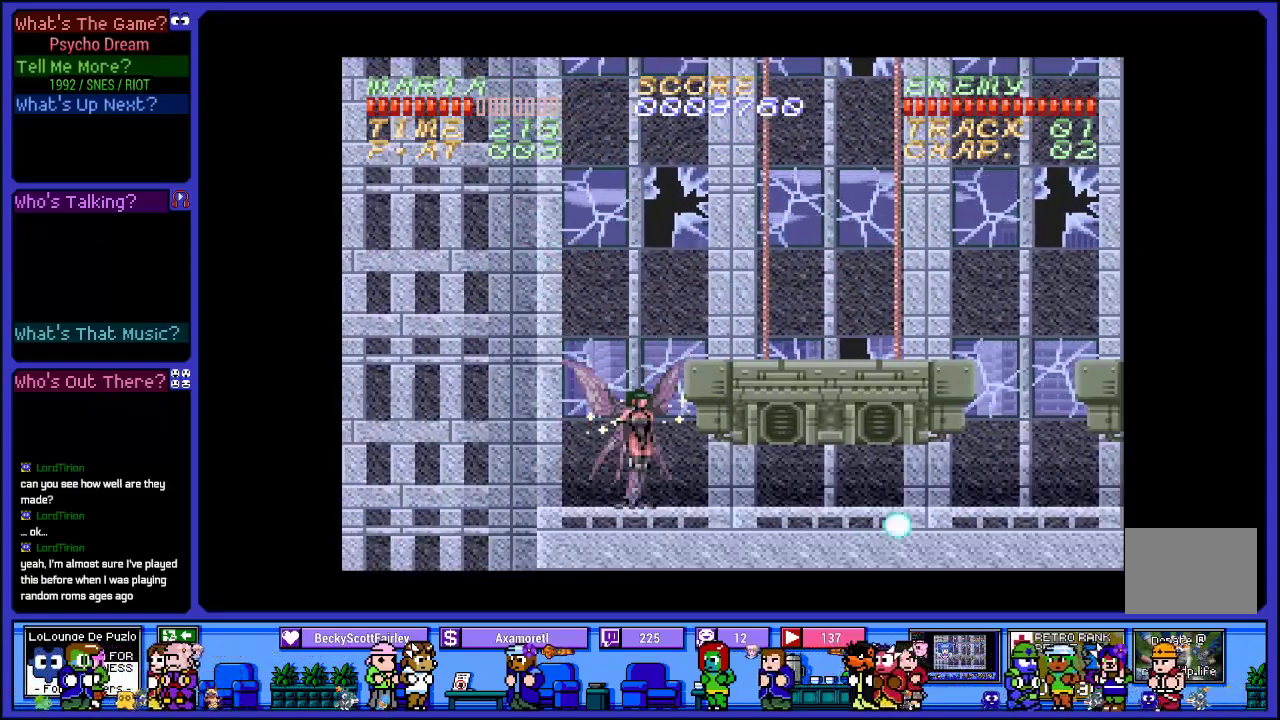
{"buttons": ["DPAD_LEFT"], "left_stick": "center", "right_stick": "center", "events": [[50, "DPAD_LEFT", "down"]]}